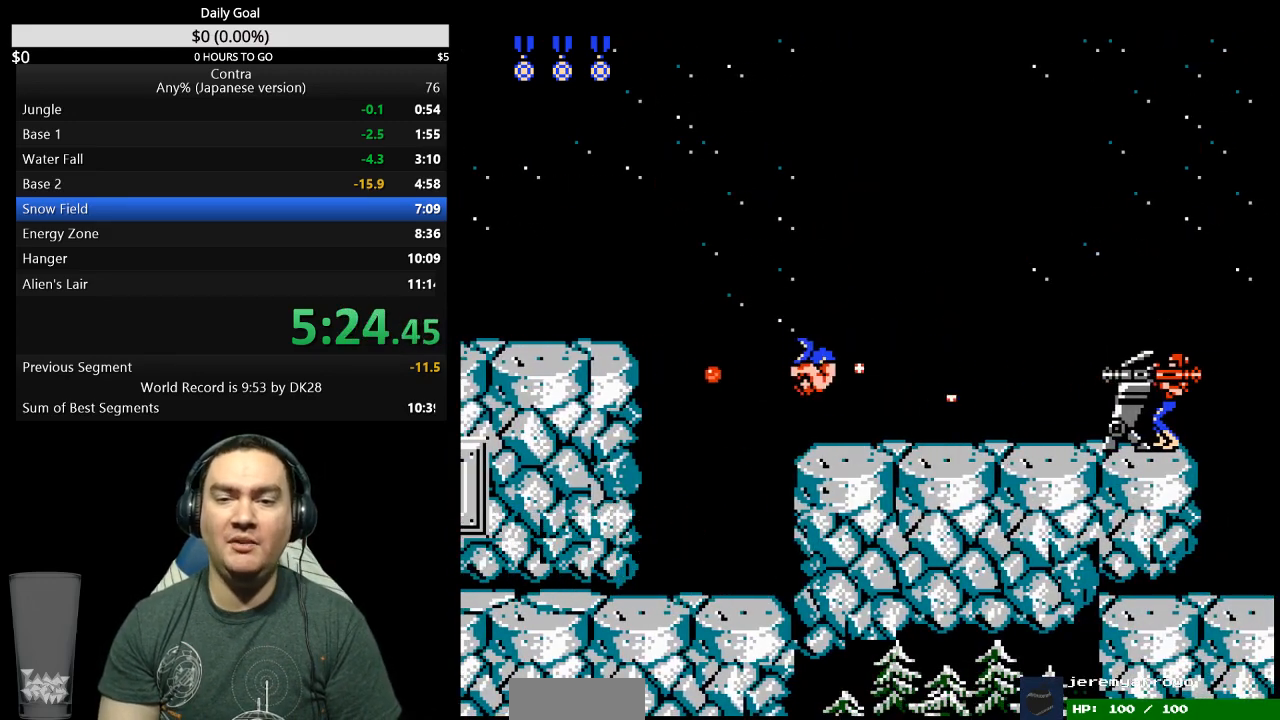
Gameplay with a controller (Nintendo layout); each line is a JSON object with the inputs held at the frame after it. "events" lists button and stick changes between this image and that frame as [ms after this image, input, new state], when the widget could be followed in between. Not read: L3 R3.
{"buttons": ["DPAD_RIGHT"], "events": [[100, "B", "down"], [167, "B", "up"], [333, "B", "down"], [400, "B", "up"]]}
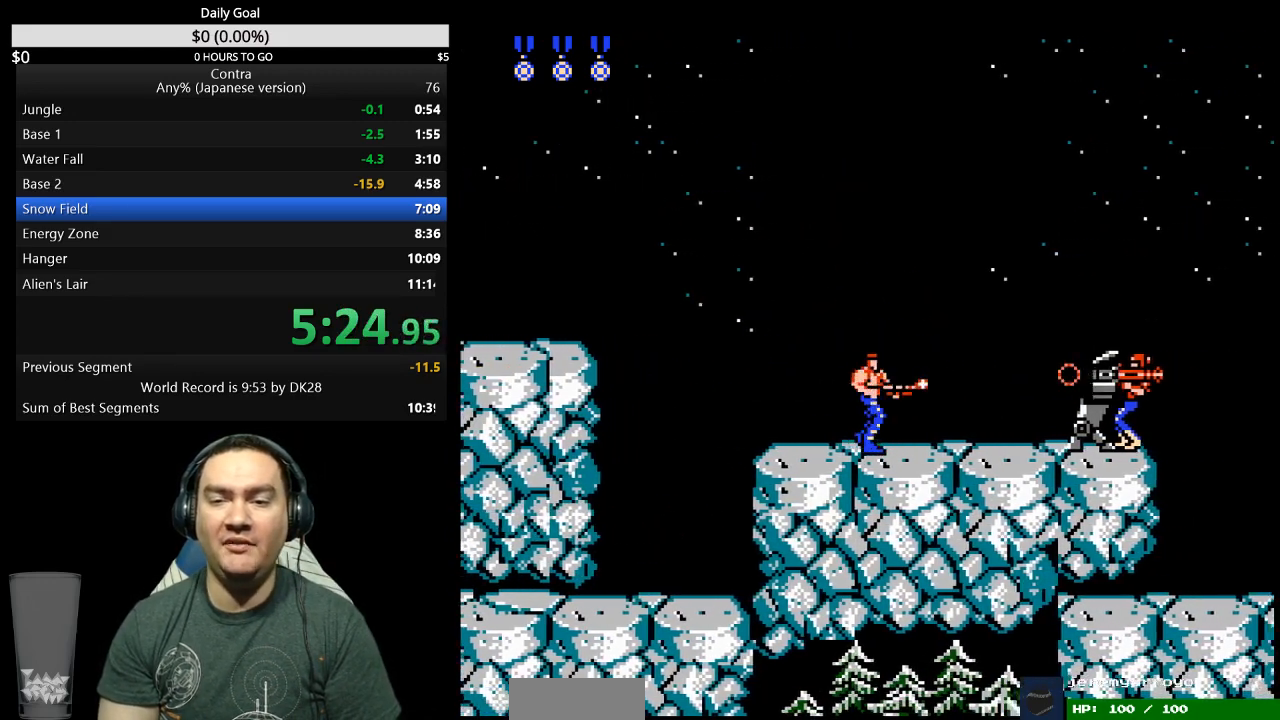
{"buttons": ["B", "DPAD_DOWN"], "events": [[233, "DPAD_DOWN", "down"], [233, "DPAD_RIGHT", "up"], [300, "DPAD_LEFT", "down"], [367, "DPAD_LEFT", "up"], [433, "B", "down"]]}
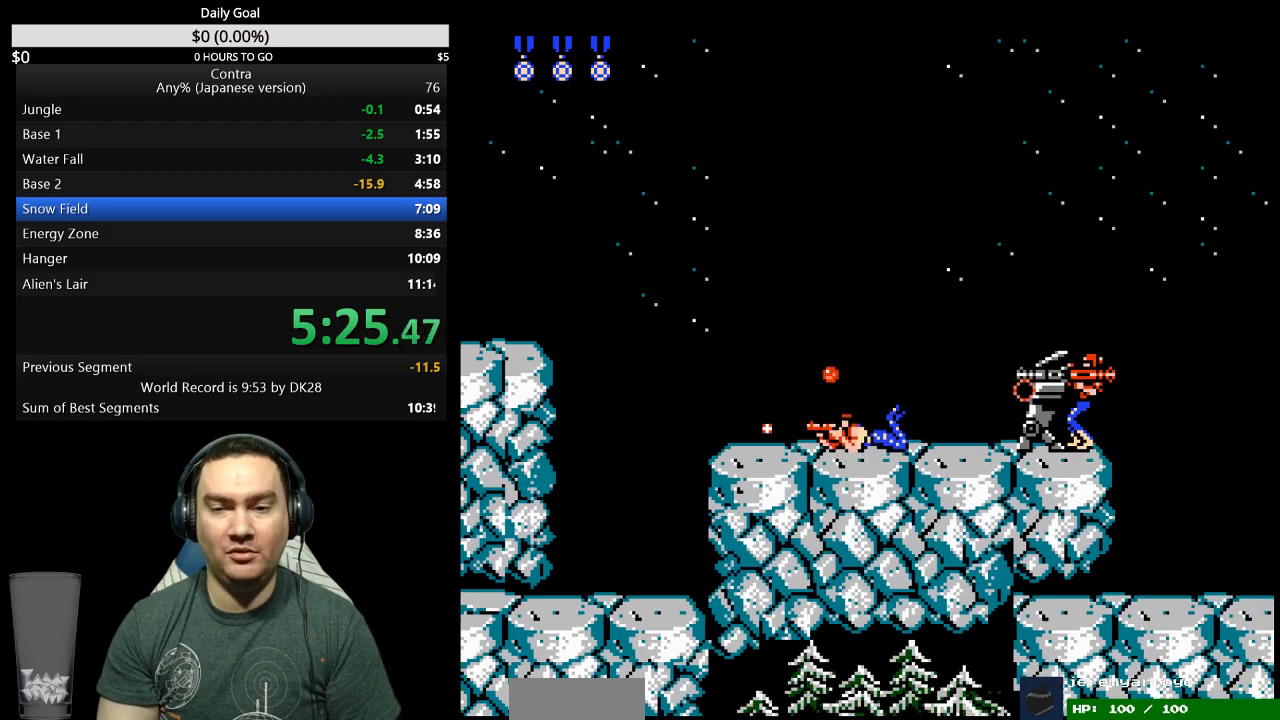
{"buttons": ["B", "DPAD_DOWN"], "events": [[67, "DPAD_DOWN", "up"], [67, "DPAD_RIGHT", "down"], [100, "B", "up"], [133, "DPAD_DOWN", "down"], [167, "B", "down"], [200, "DPAD_DOWN", "up"], [267, "B", "up"], [267, "DPAD_UP", "down"], [300, "DPAD_UP", "up"], [367, "DPAD_DOWN", "down"], [400, "DPAD_RIGHT", "up"], [500, "B", "down"]]}
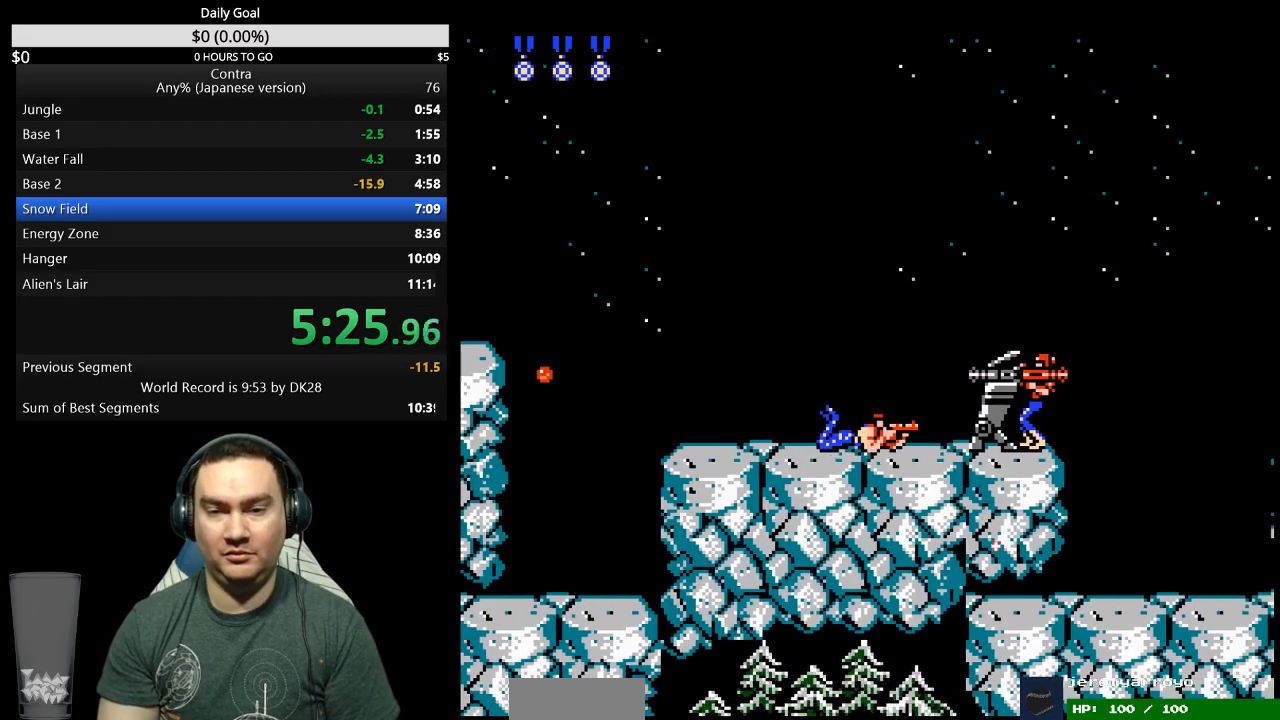
{"buttons": ["DPAD_RIGHT"], "events": [[67, "B", "up"], [233, "B", "down"], [300, "B", "up"], [467, "DPAD_DOWN", "up"], [467, "DPAD_RIGHT", "down"]]}
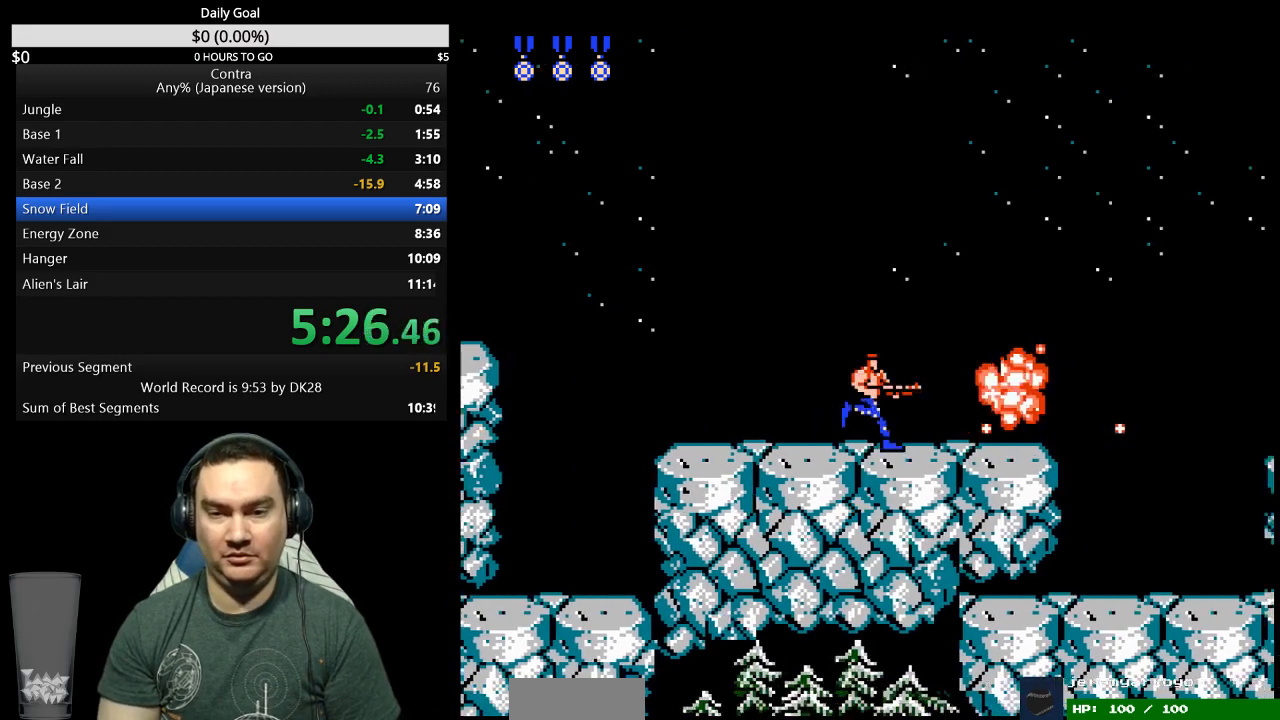
{"buttons": ["B", "DPAD_RIGHT"], "events": [[233, "B", "down"], [433, "B", "up"], [500, "B", "down"]]}
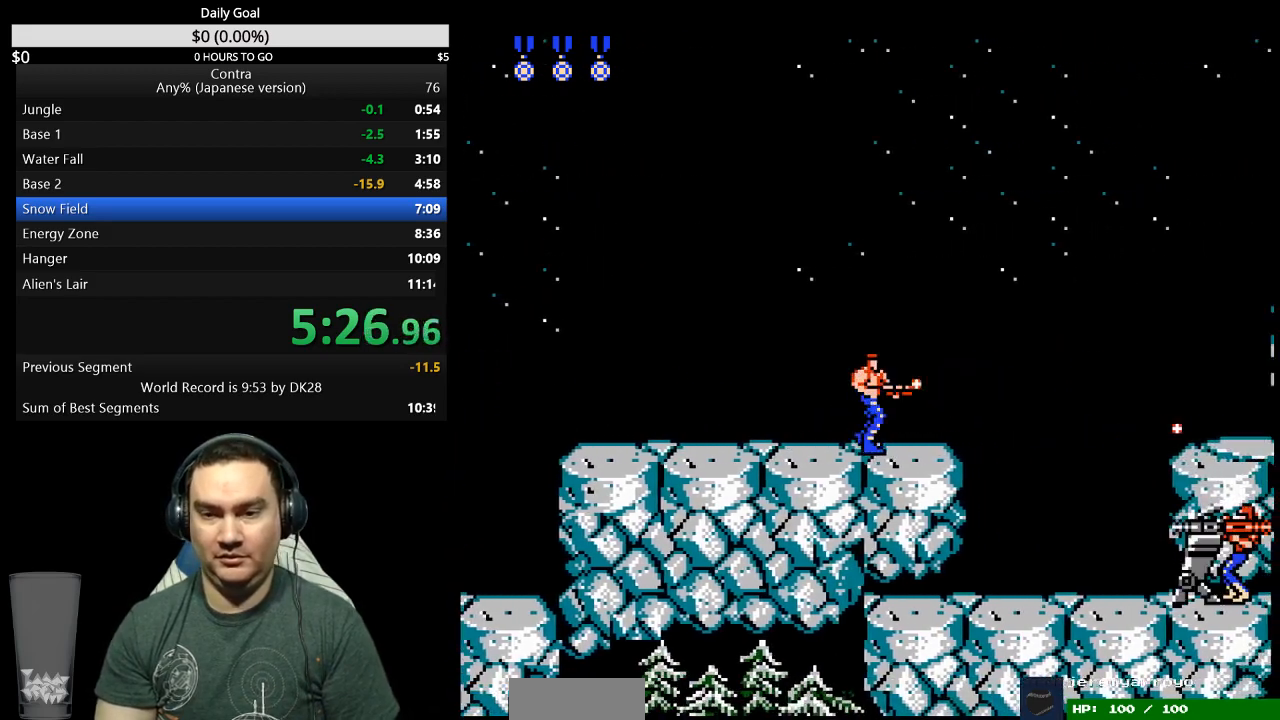
{"buttons": [], "events": [[67, "B", "up"], [233, "A", "down"], [300, "A", "up"], [433, "DPAD_RIGHT", "up"]]}
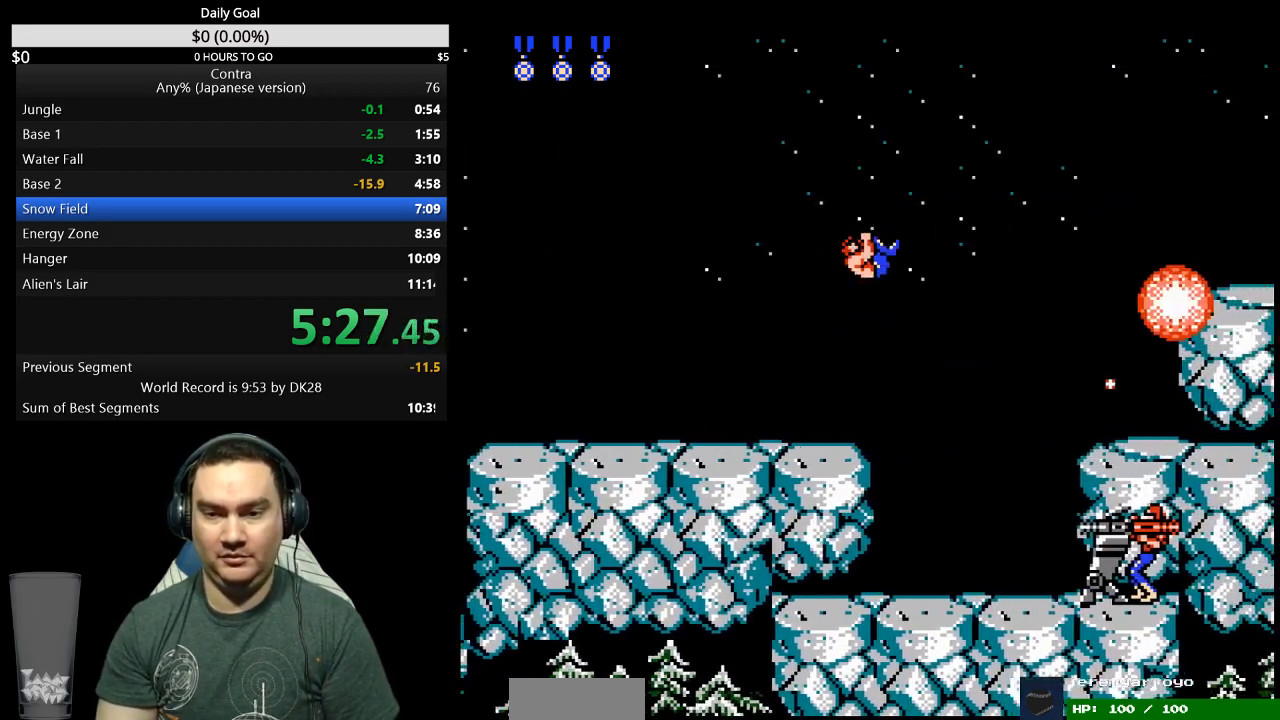
{"buttons": ["DPAD_LEFT"], "events": [[500, "DPAD_LEFT", "down"]]}
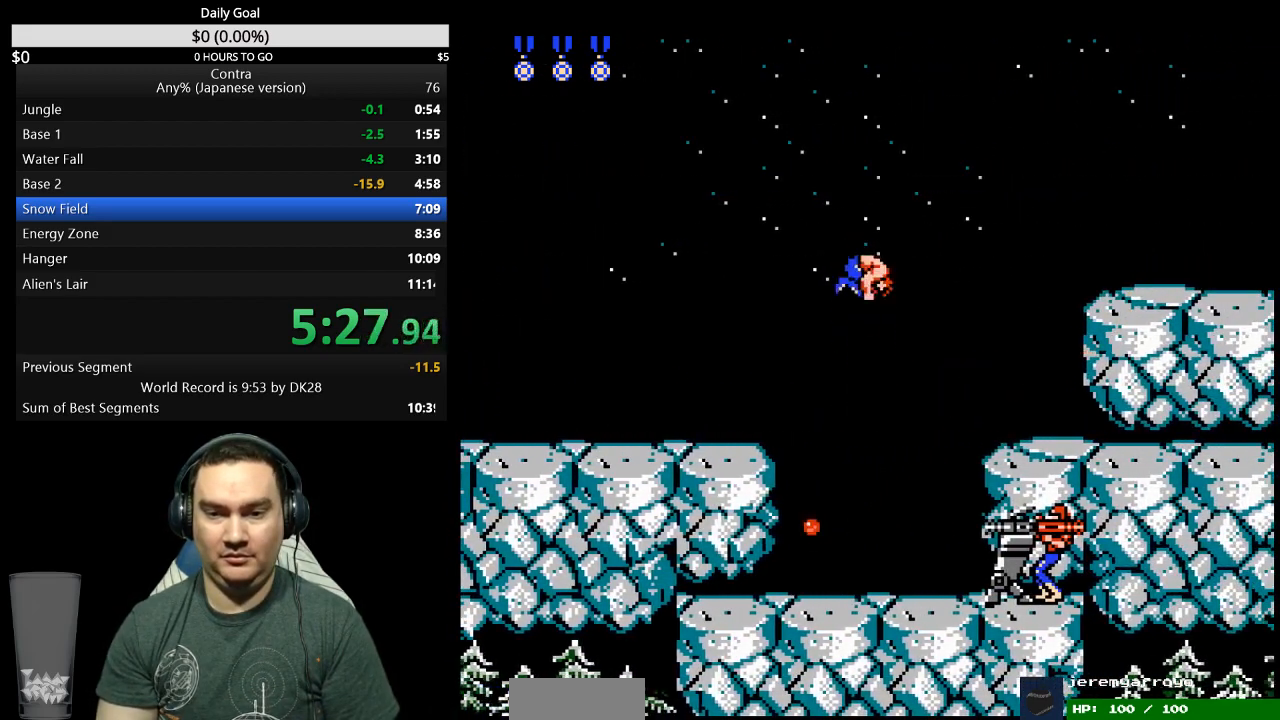
{"buttons": ["A", "DPAD_RIGHT"], "events": [[100, "DPAD_LEFT", "up"], [133, "DPAD_RIGHT", "down"], [467, "A", "down"]]}
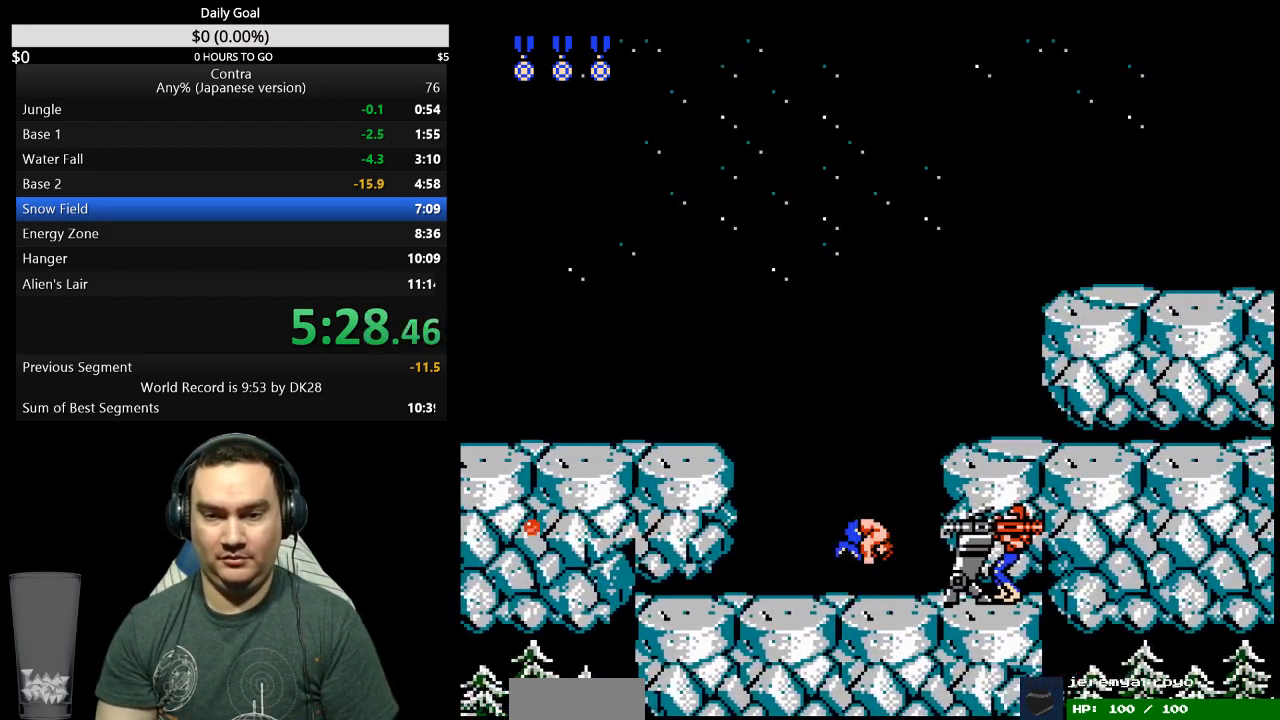
{"buttons": ["B", "DPAD_RIGHT"], "events": [[67, "A", "up"], [167, "B", "down"], [233, "B", "up"], [333, "B", "down"]]}
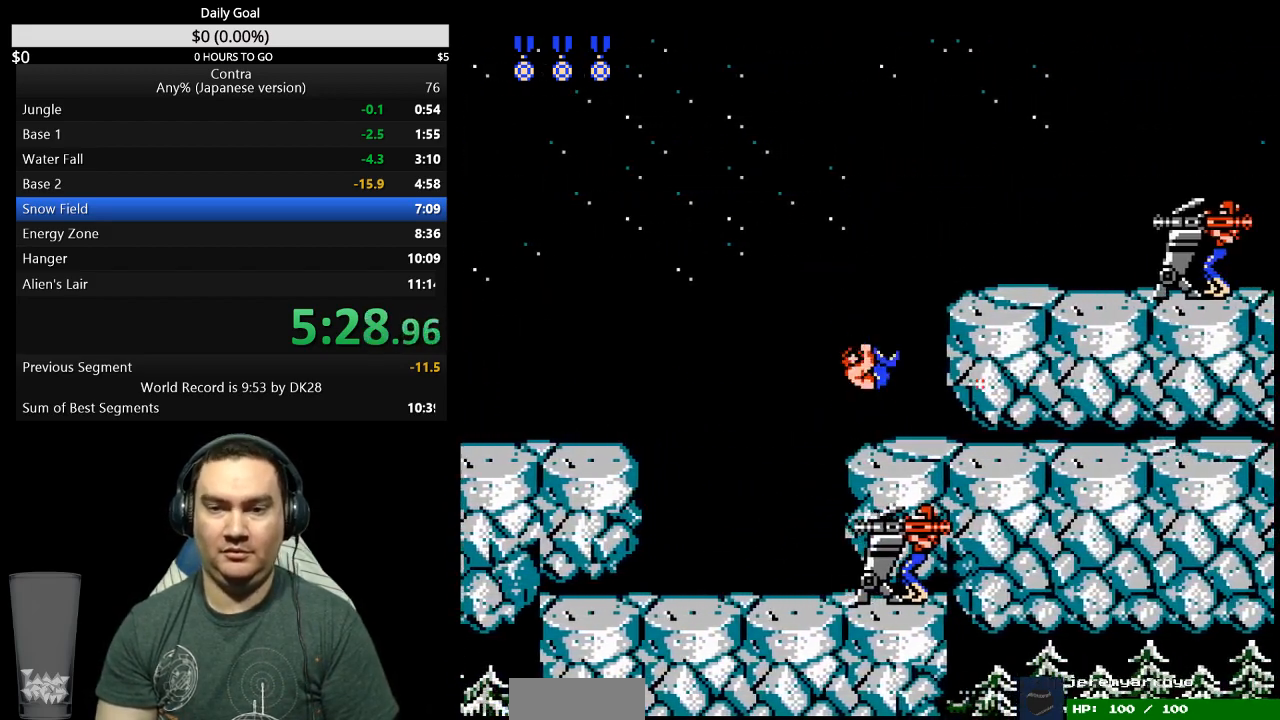
{"buttons": ["B", "DPAD_UP", "DPAD_RIGHT"], "events": [[33, "B", "up"], [33, "DPAD_UP", "down"], [200, "B", "down"], [267, "B", "up"], [467, "B", "down"]]}
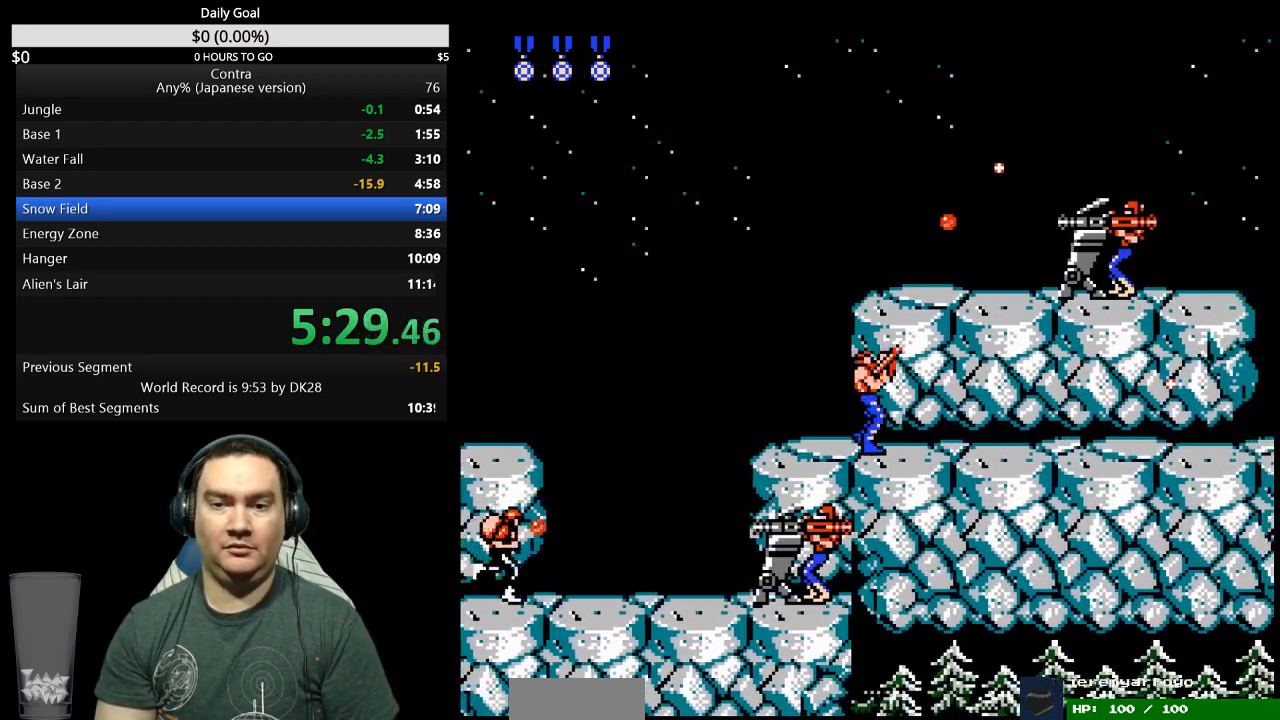
{"buttons": ["B", "DPAD_UP", "DPAD_RIGHT"], "events": [[133, "B", "up"], [200, "B", "down"], [400, "B", "up"], [467, "B", "down"]]}
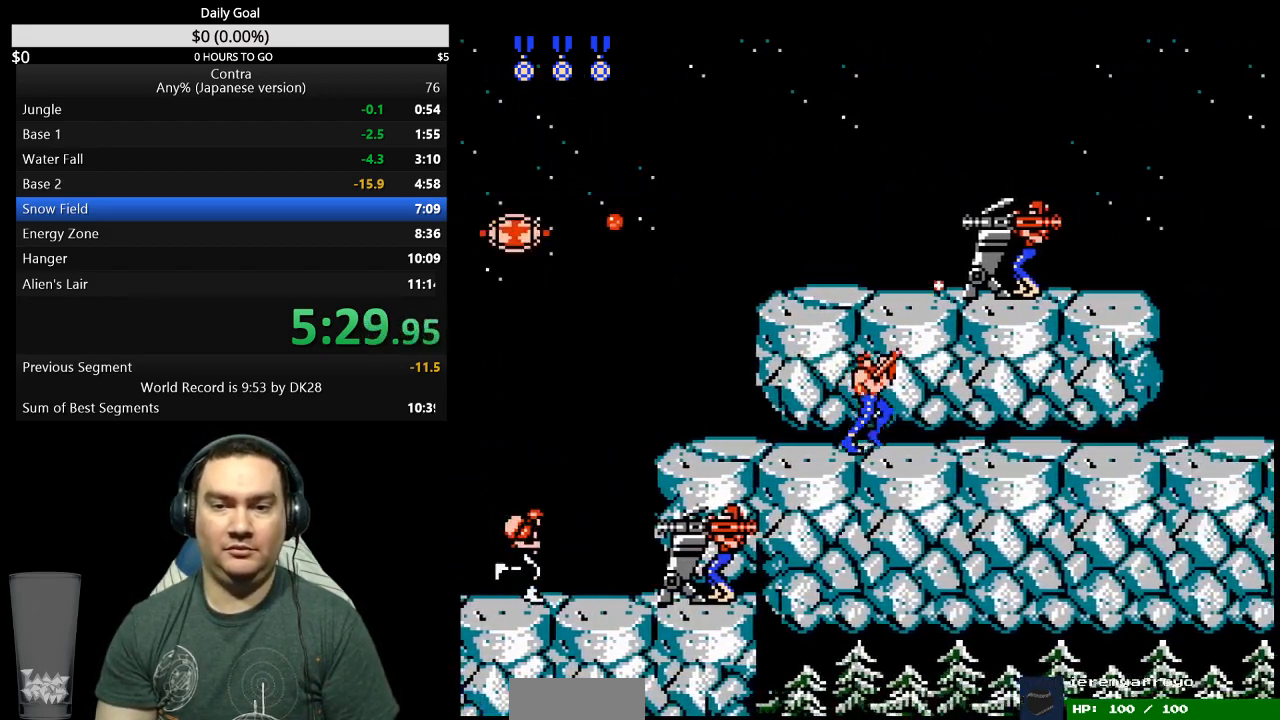
{"buttons": ["B", "DPAD_UP", "DPAD_RIGHT"], "events": [[33, "B", "up"], [333, "B", "down"], [400, "B", "up"], [467, "B", "down"]]}
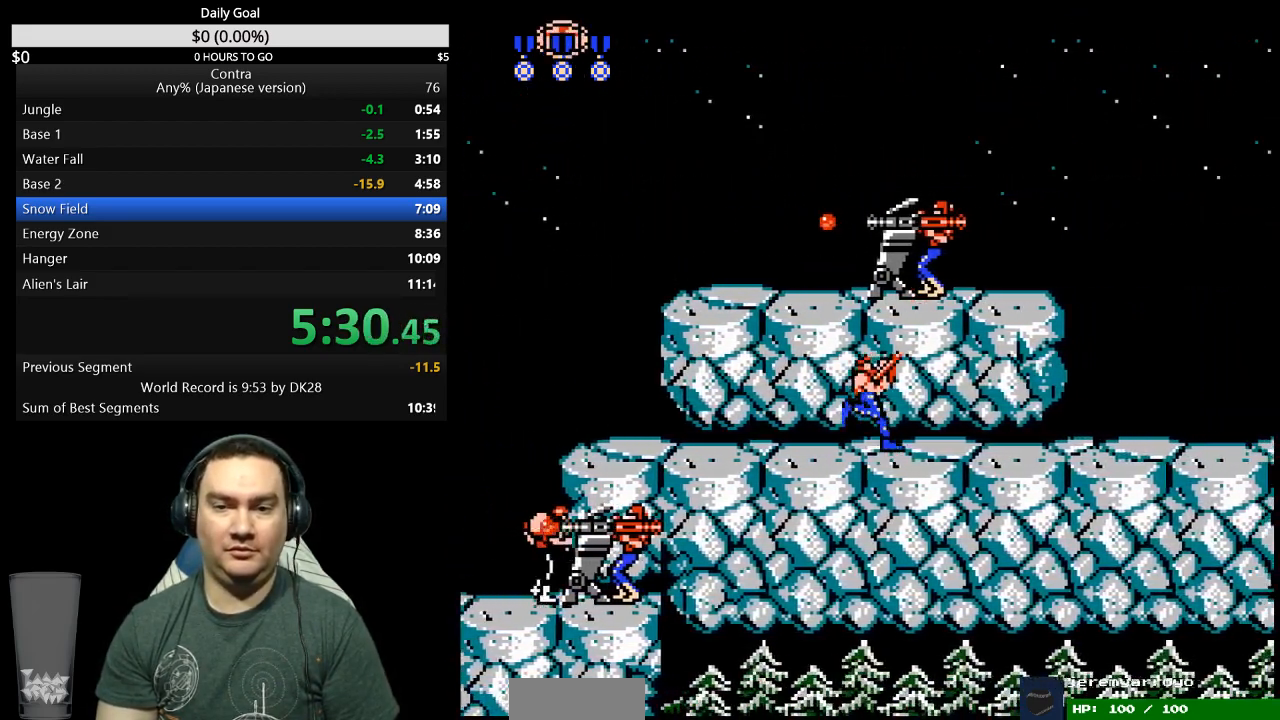
{"buttons": ["DPAD_RIGHT"], "events": [[33, "B", "up"], [100, "B", "down"], [167, "B", "up"], [233, "DPAD_UP", "up"]]}
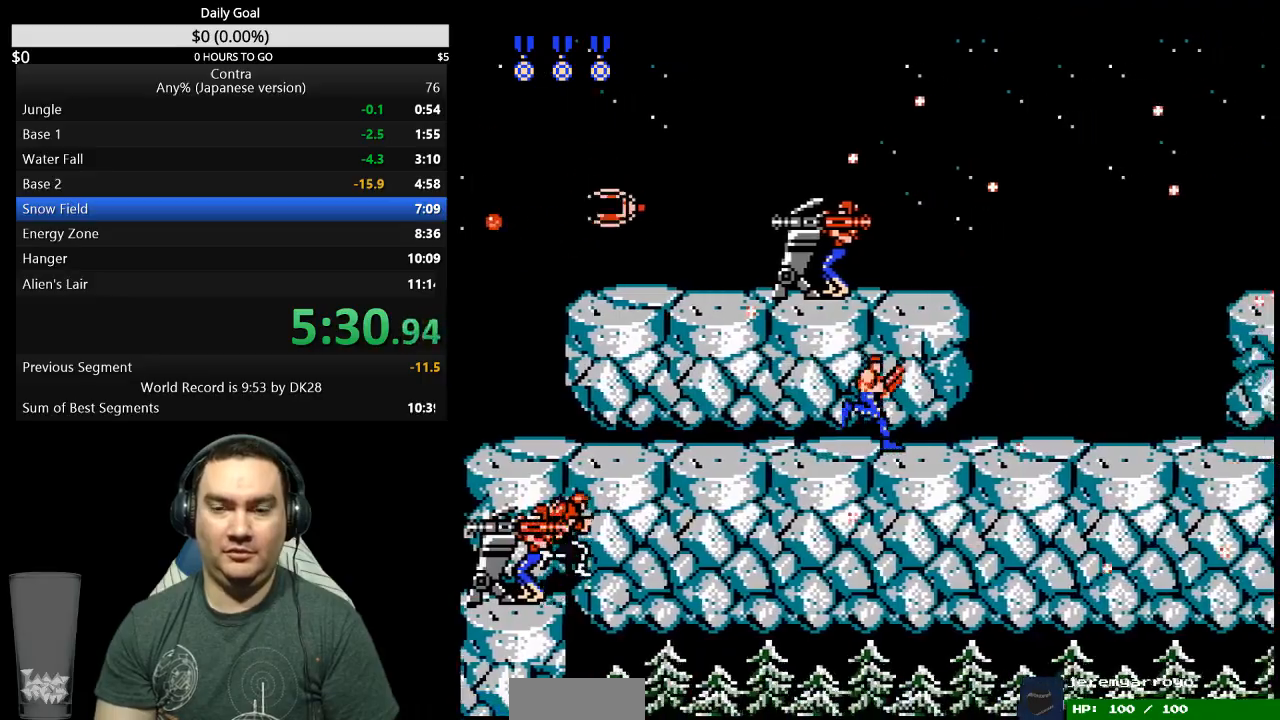
{"buttons": ["DPAD_RIGHT"], "events": []}
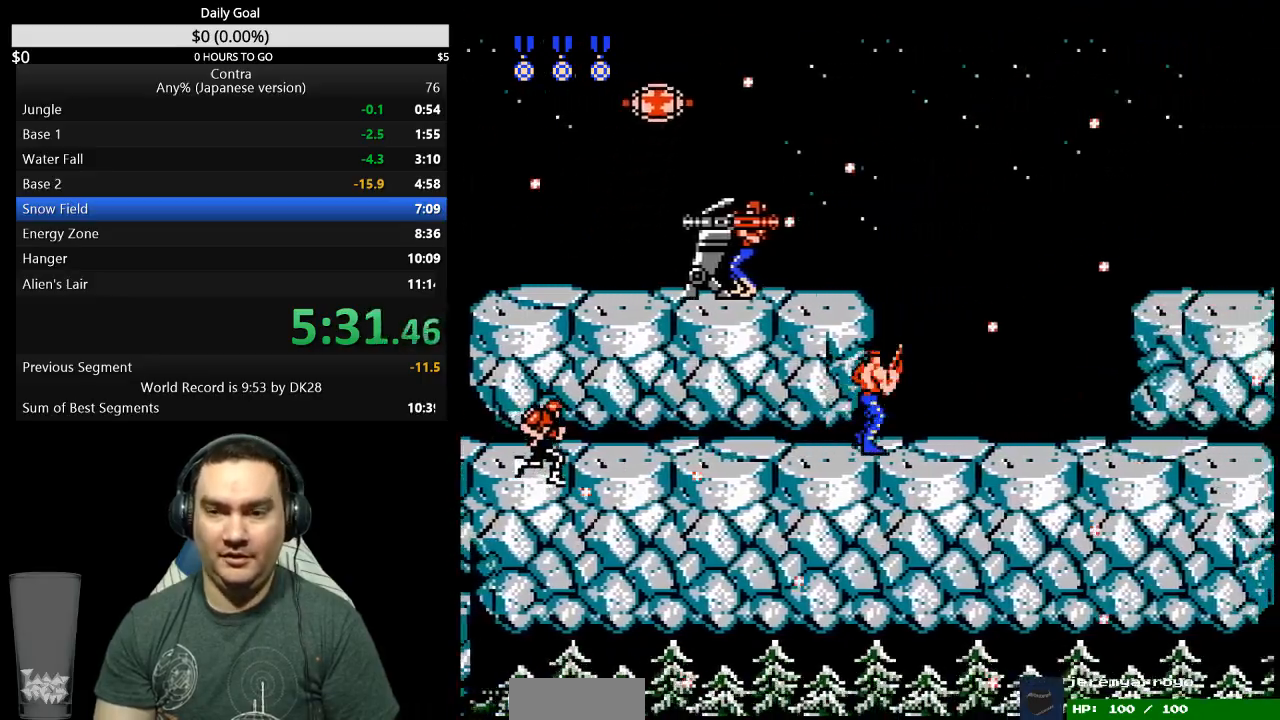
{"buttons": ["DPAD_RIGHT"], "events": []}
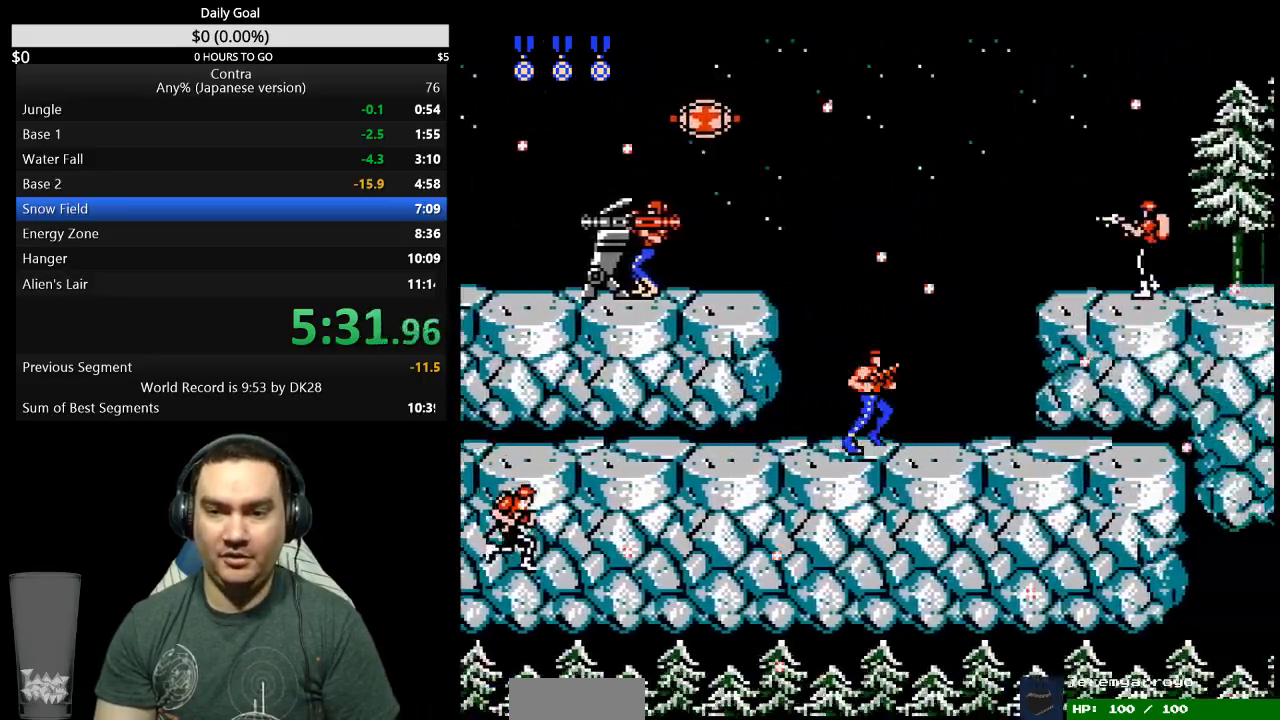
{"buttons": ["B", "DPAD_RIGHT"], "events": [[200, "A", "down"], [200, "DPAD_UP", "down"], [267, "A", "up"], [300, "DPAD_UP", "up"], [500, "B", "down"]]}
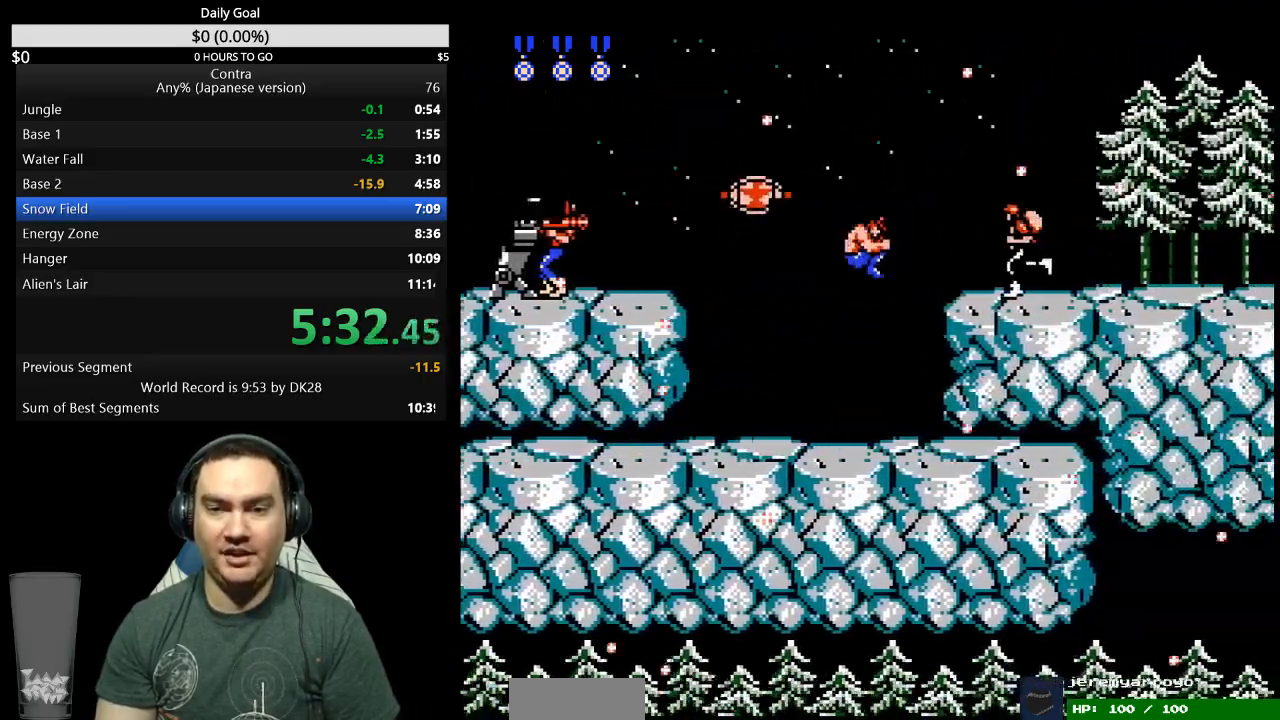
{"buttons": ["DPAD_RIGHT"], "events": [[67, "B", "up"], [133, "B", "down"], [200, "B", "up"], [267, "B", "down"], [333, "B", "up"]]}
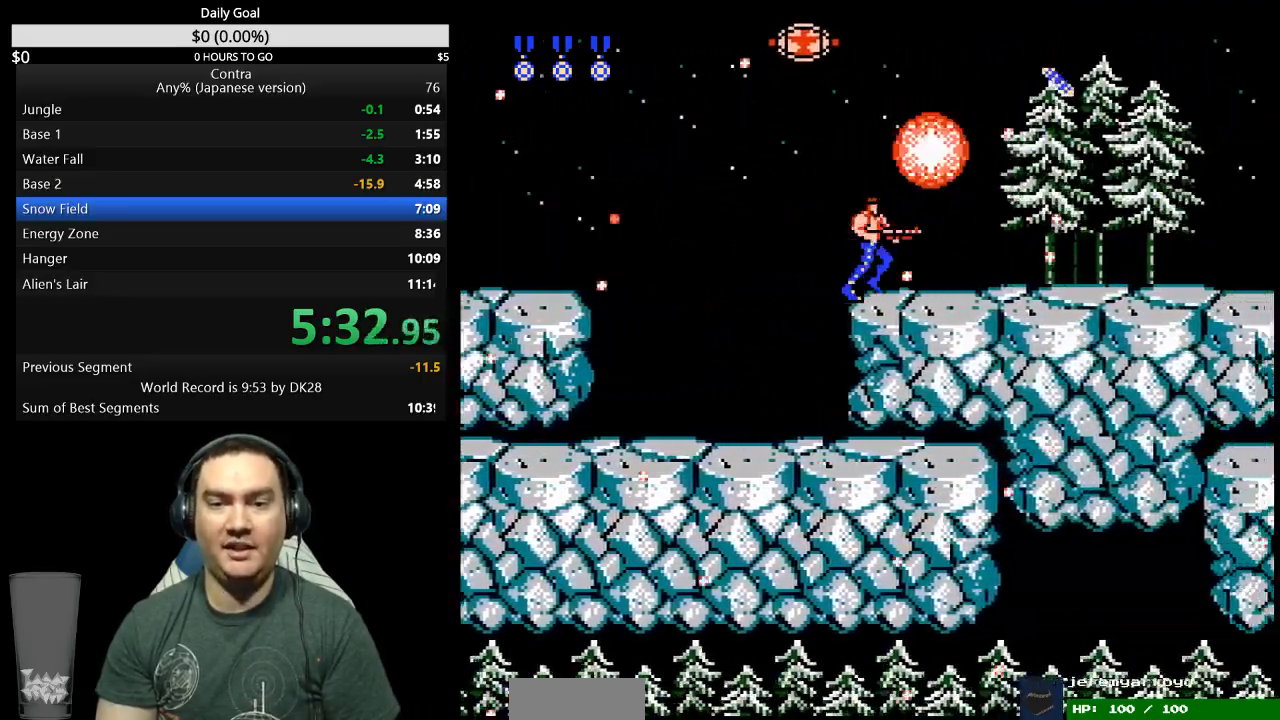
{"buttons": ["DPAD_DOWN"], "events": [[33, "A", "down"], [133, "A", "up"], [133, "DPAD_DOWN", "down"], [167, "DPAD_RIGHT", "up"], [400, "B", "down"], [467, "B", "up"]]}
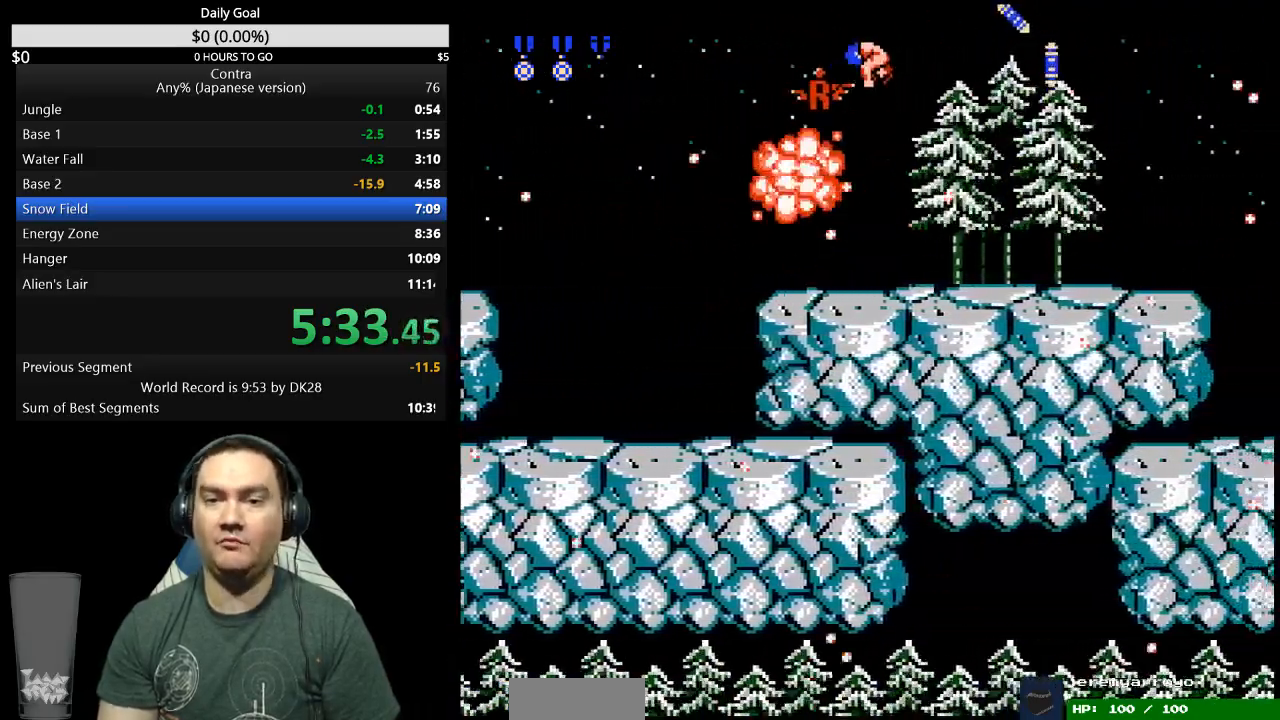
{"buttons": ["DPAD_RIGHT"], "events": [[33, "B", "down"], [100, "B", "up"], [167, "DPAD_DOWN", "up"], [433, "DPAD_RIGHT", "down"]]}
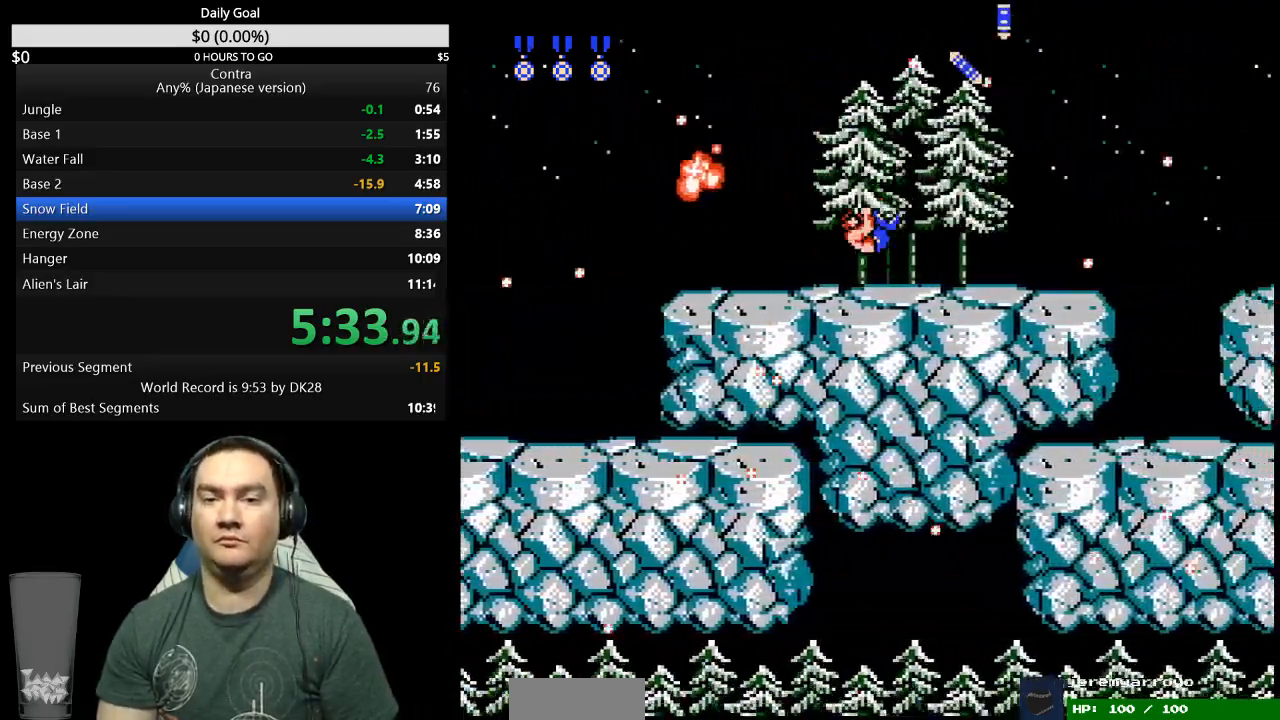
{"buttons": ["DPAD_RIGHT"], "events": [[100, "DPAD_RIGHT", "up"], [167, "DPAD_LEFT", "down"], [367, "DPAD_LEFT", "up"], [433, "DPAD_RIGHT", "down"]]}
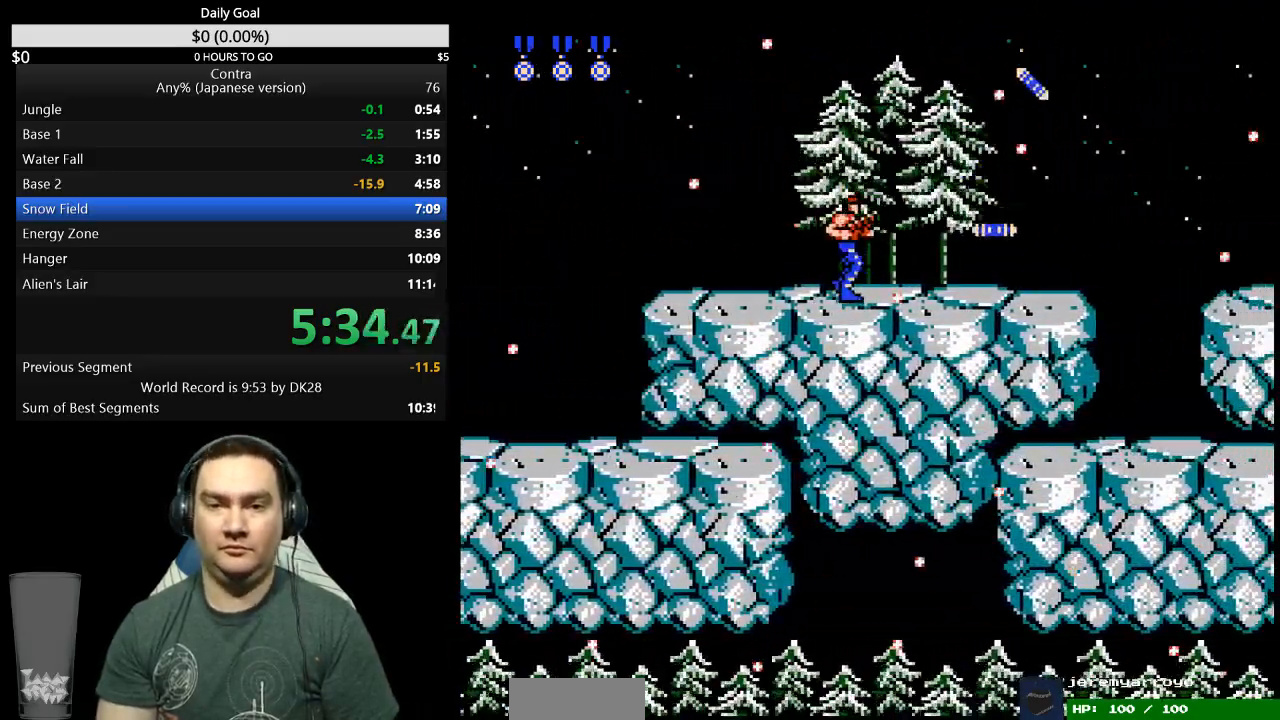
{"buttons": ["DPAD_RIGHT"], "events": [[67, "DPAD_RIGHT", "up"], [433, "DPAD_RIGHT", "down"]]}
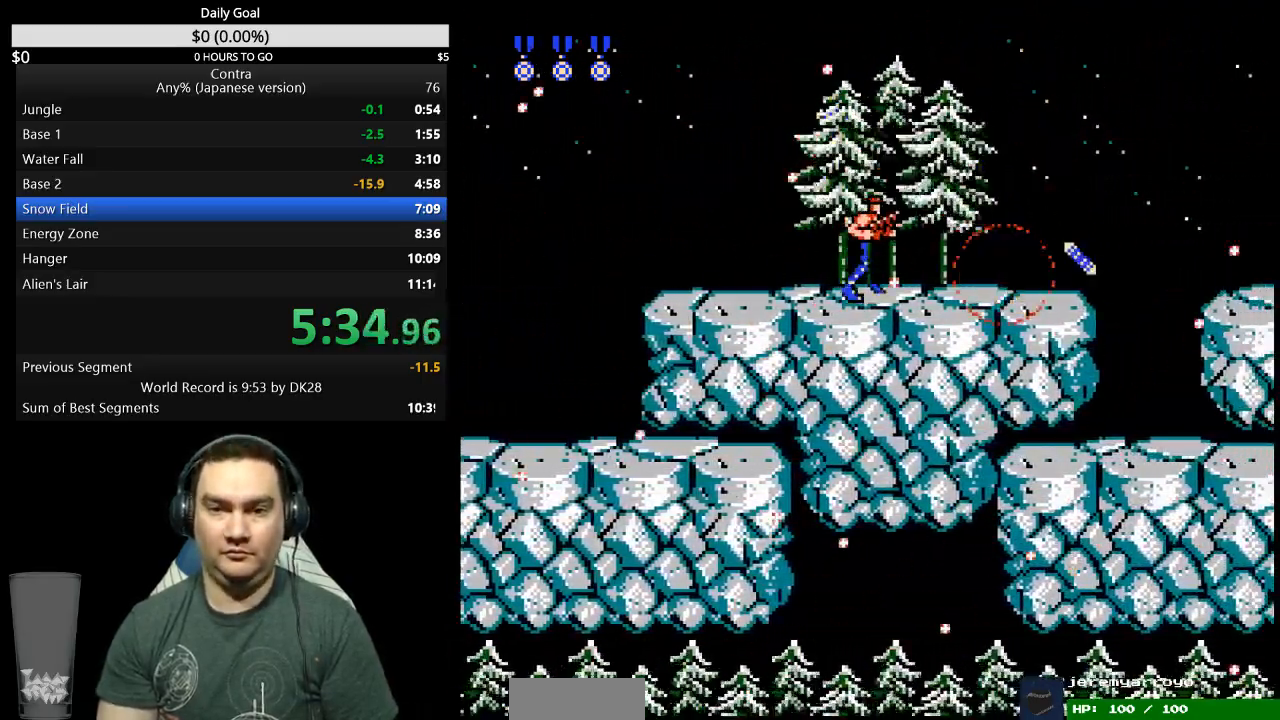
{"buttons": ["DPAD_RIGHT"], "events": []}
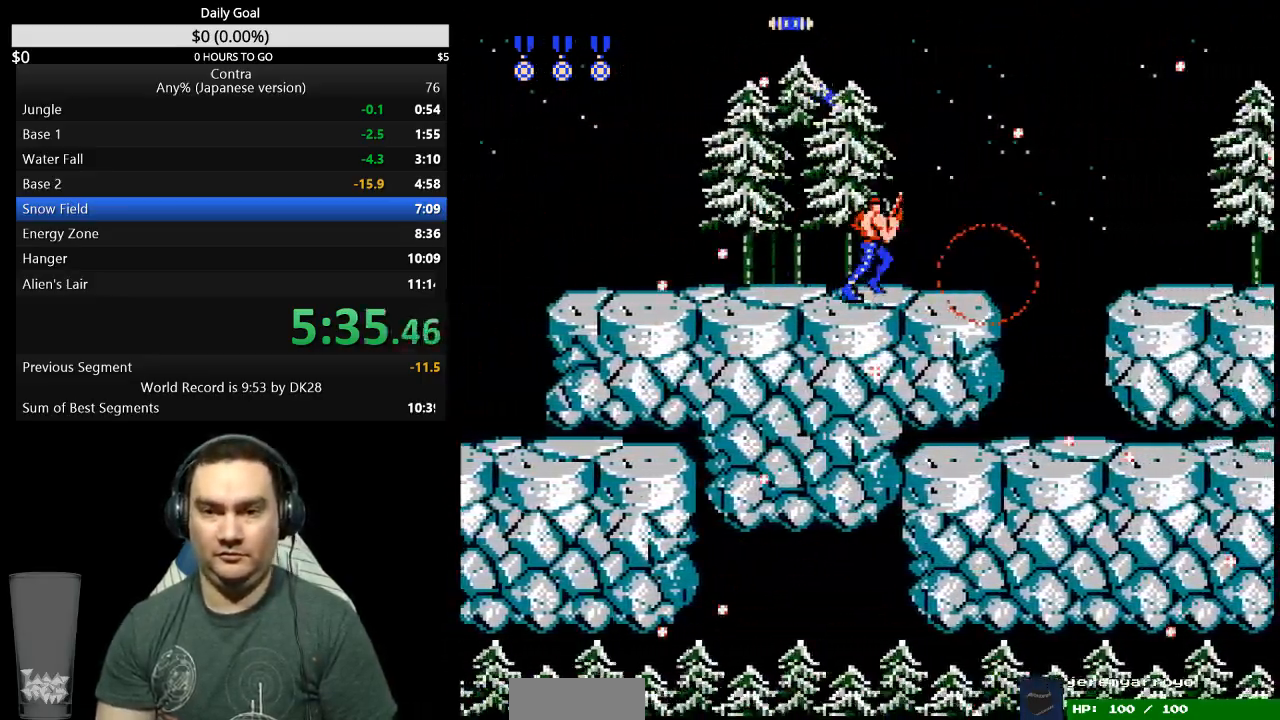
{"buttons": ["DPAD_RIGHT"], "events": [[400, "A", "down"], [500, "A", "up"]]}
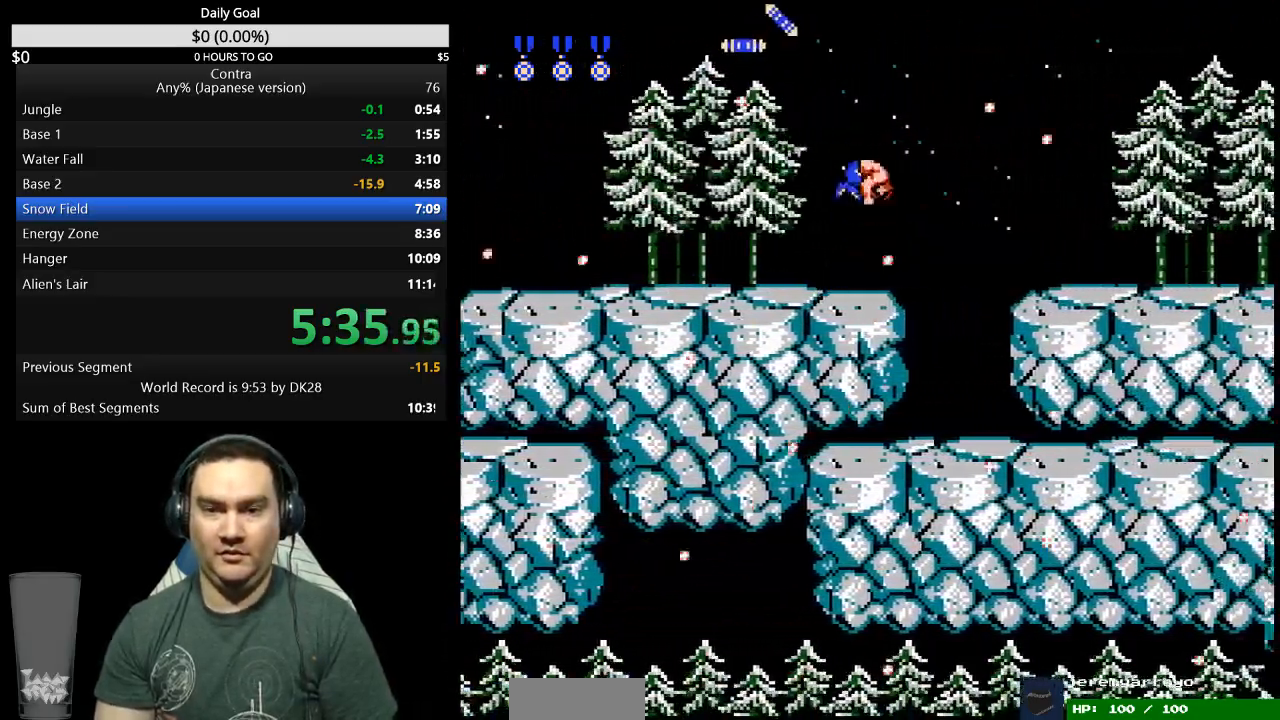
{"buttons": ["DPAD_RIGHT"], "events": []}
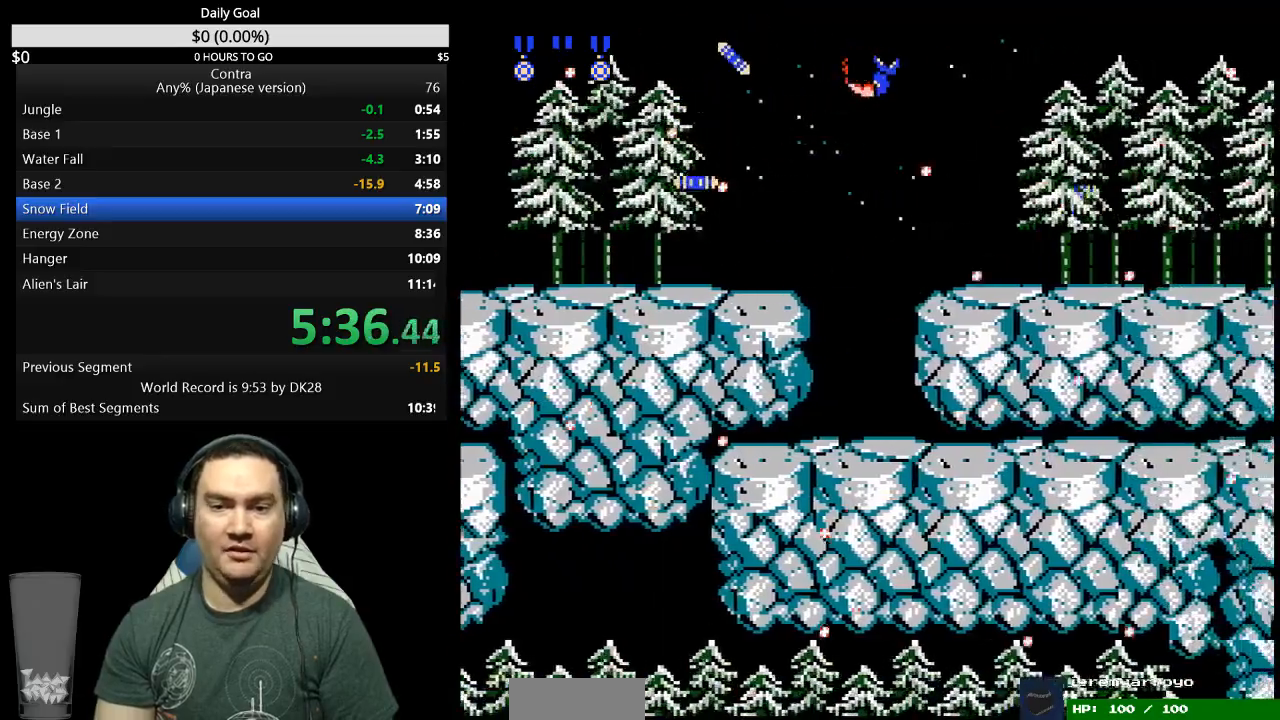
{"buttons": ["DPAD_RIGHT"], "events": []}
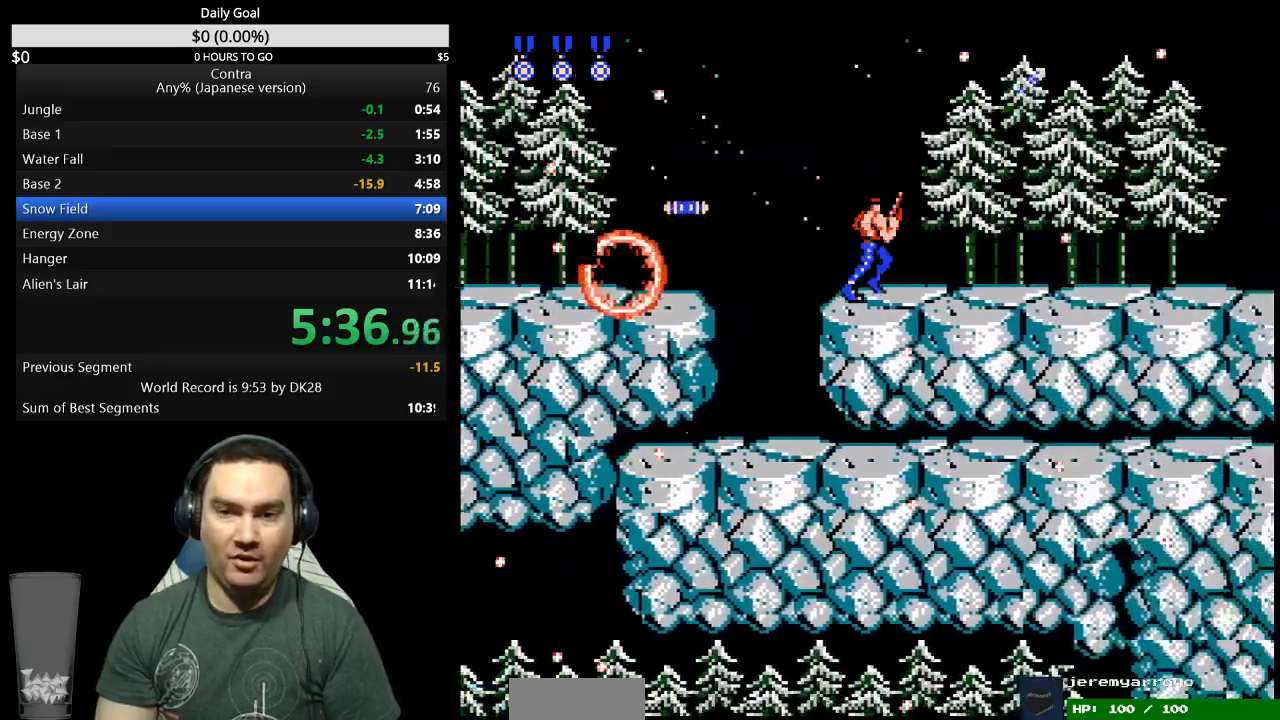
{"buttons": ["DPAD_RIGHT"], "events": []}
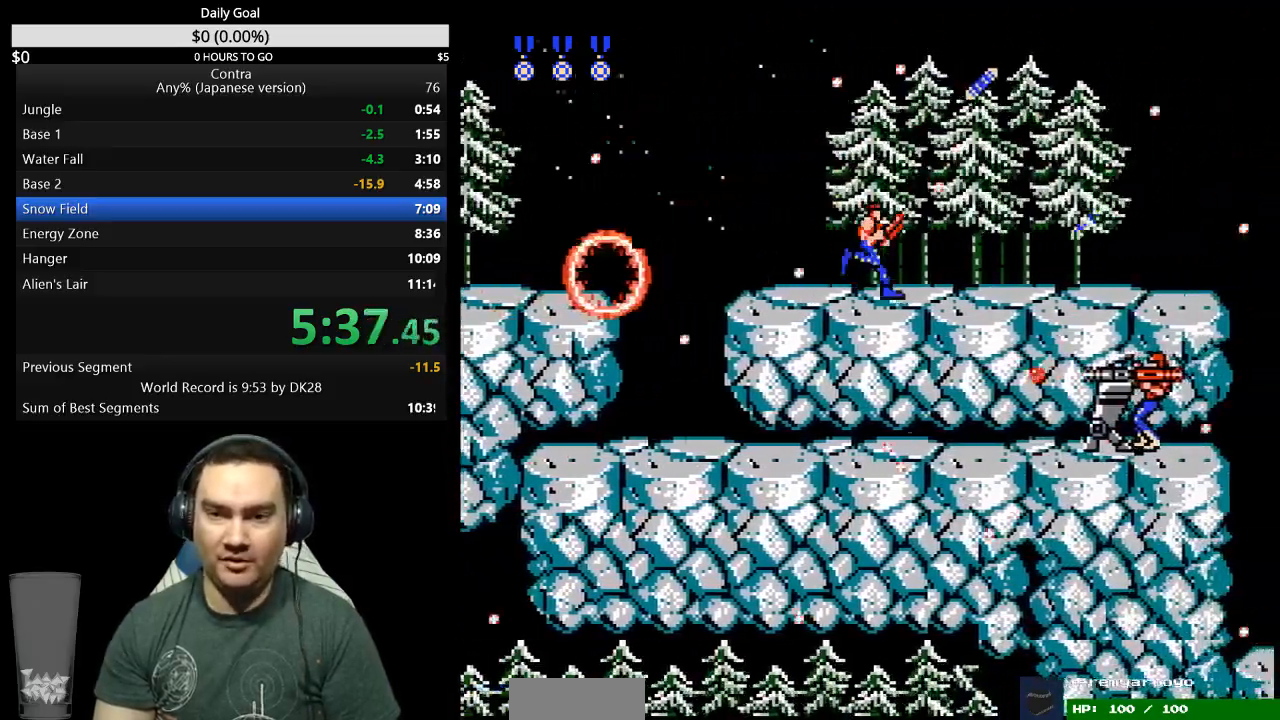
{"buttons": ["A", "DPAD_RIGHT"], "events": [[400, "A", "down"]]}